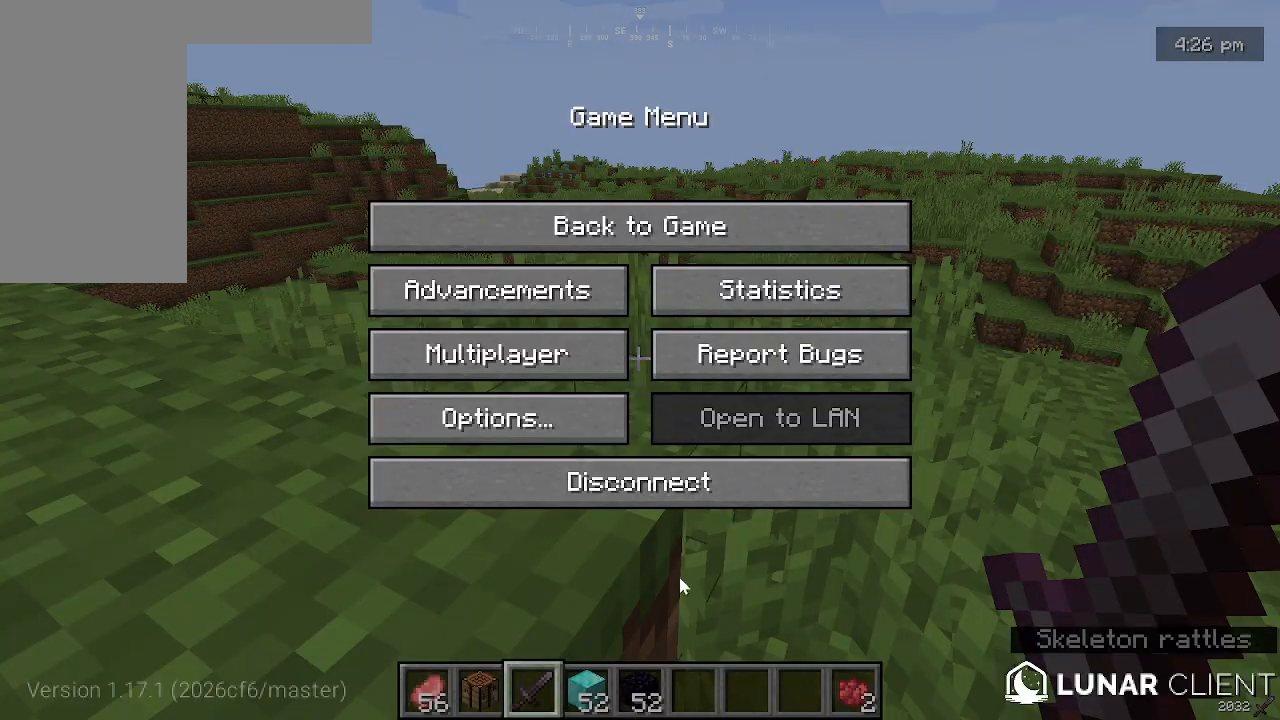
Gameplay with keyboard and mouse; each line is a JSON object with the keys and mouse buttons held at the frame after it. "events" lists presses ("down") and releases ("up") of "a", "d", "s", "w", "mouse_left" and "mouse_right" between this image and that frame as [ms after this image, input, new state], when the widget could be followed in between. "mouse_left", "mouse_right" = the "left", "right" buttons of the "mouse" list. No other keys are recorded. Fast repeated clicks can show as one long hold. Mouse movement is not recorded.
{"keys": [], "mouse": [], "events": []}
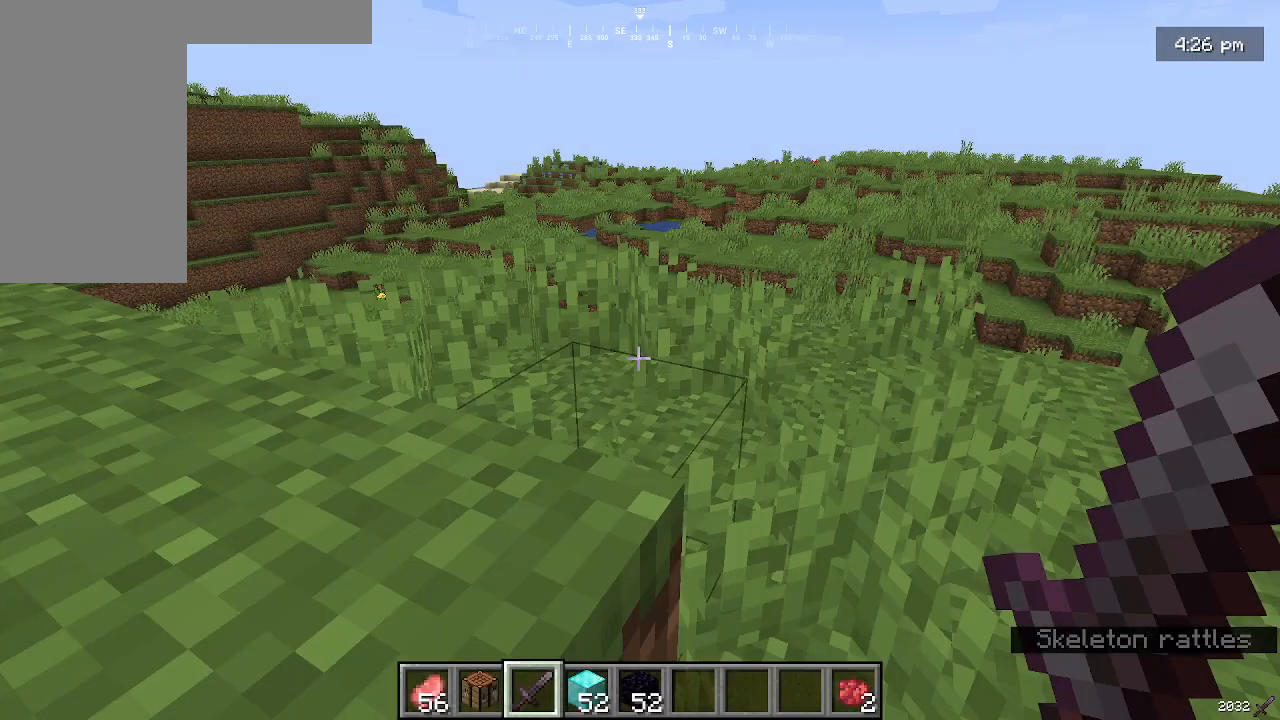
{"keys": [], "mouse": [], "events": []}
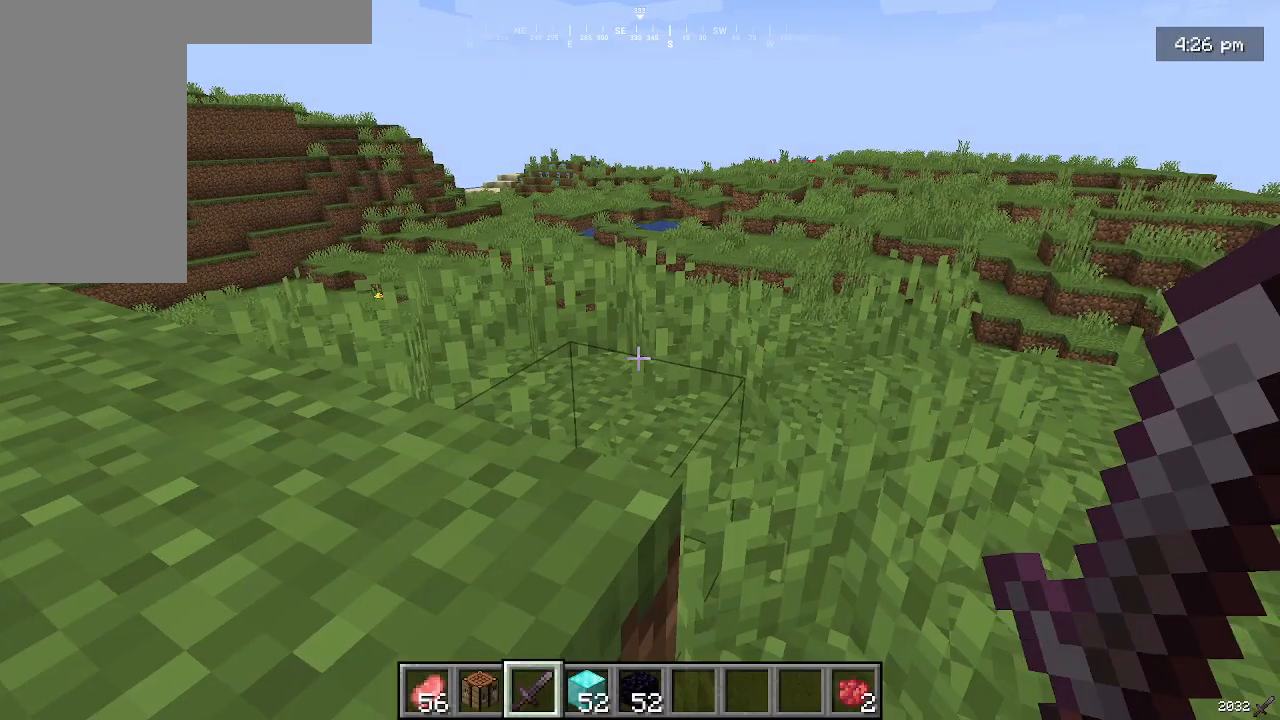
{"keys": [], "mouse": [], "events": []}
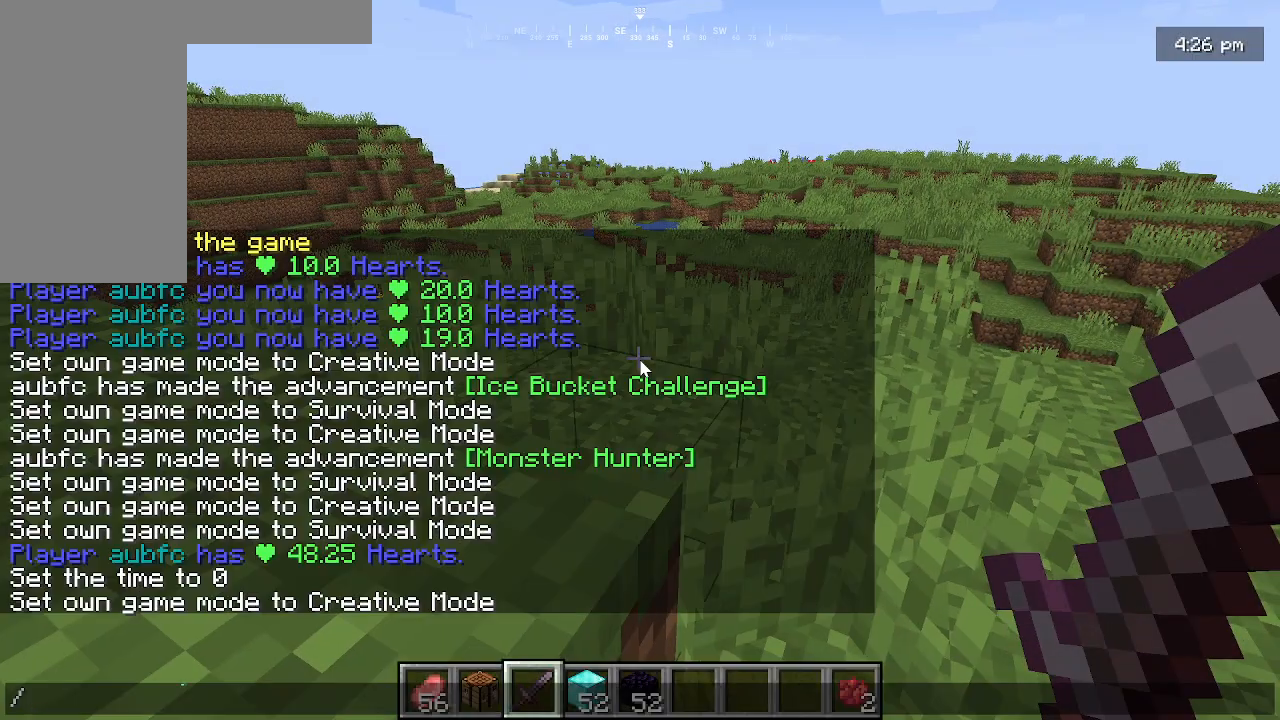
{"keys": [], "mouse": [], "events": []}
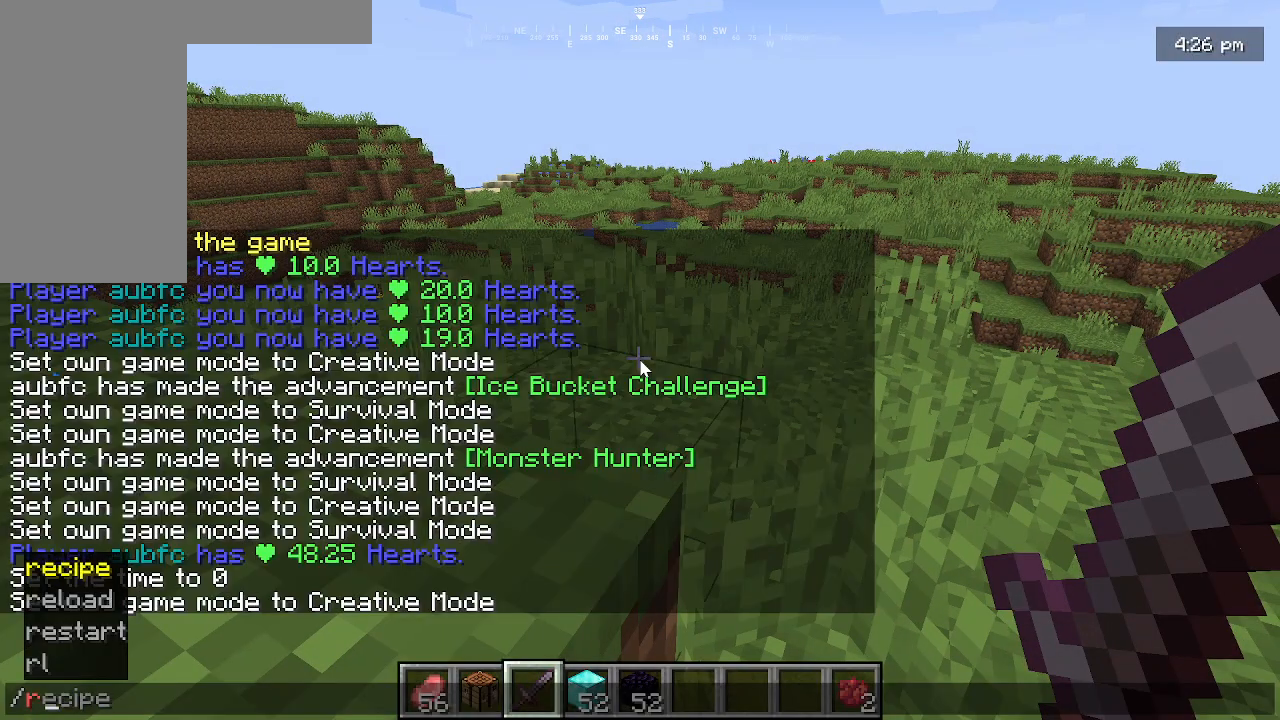
{"keys": [], "mouse": [], "events": []}
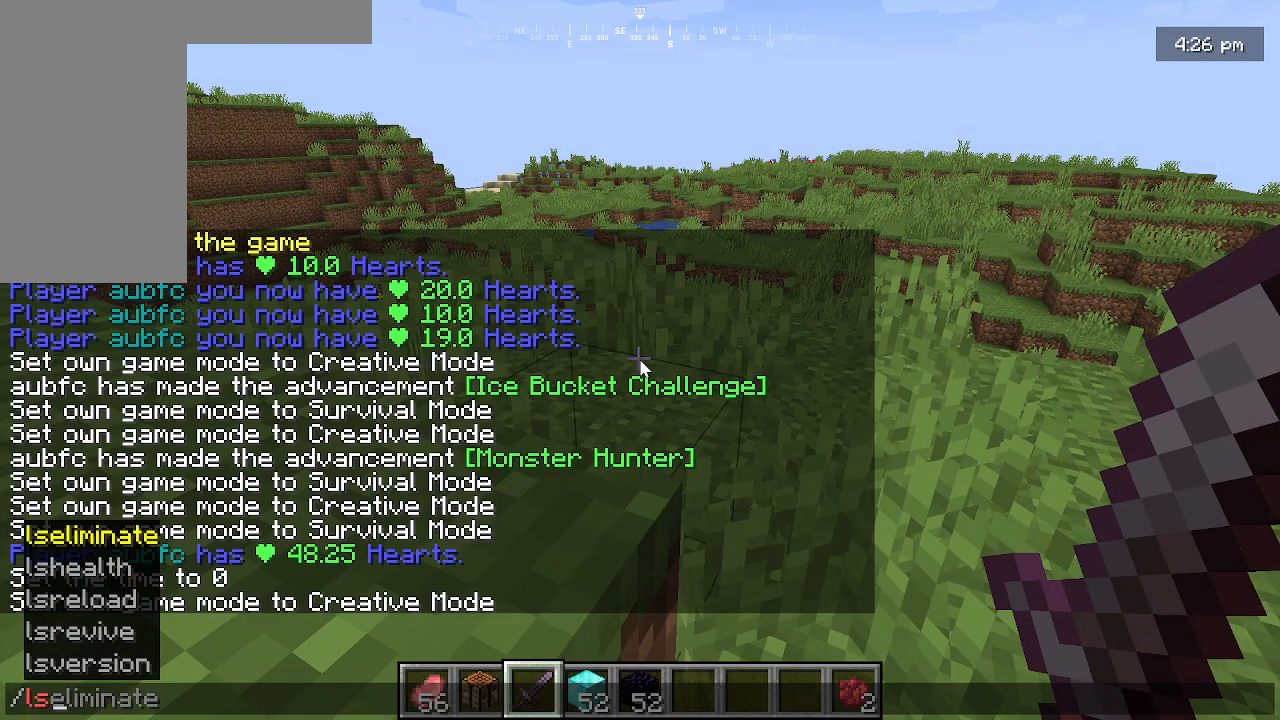
{"keys": [], "mouse": []}
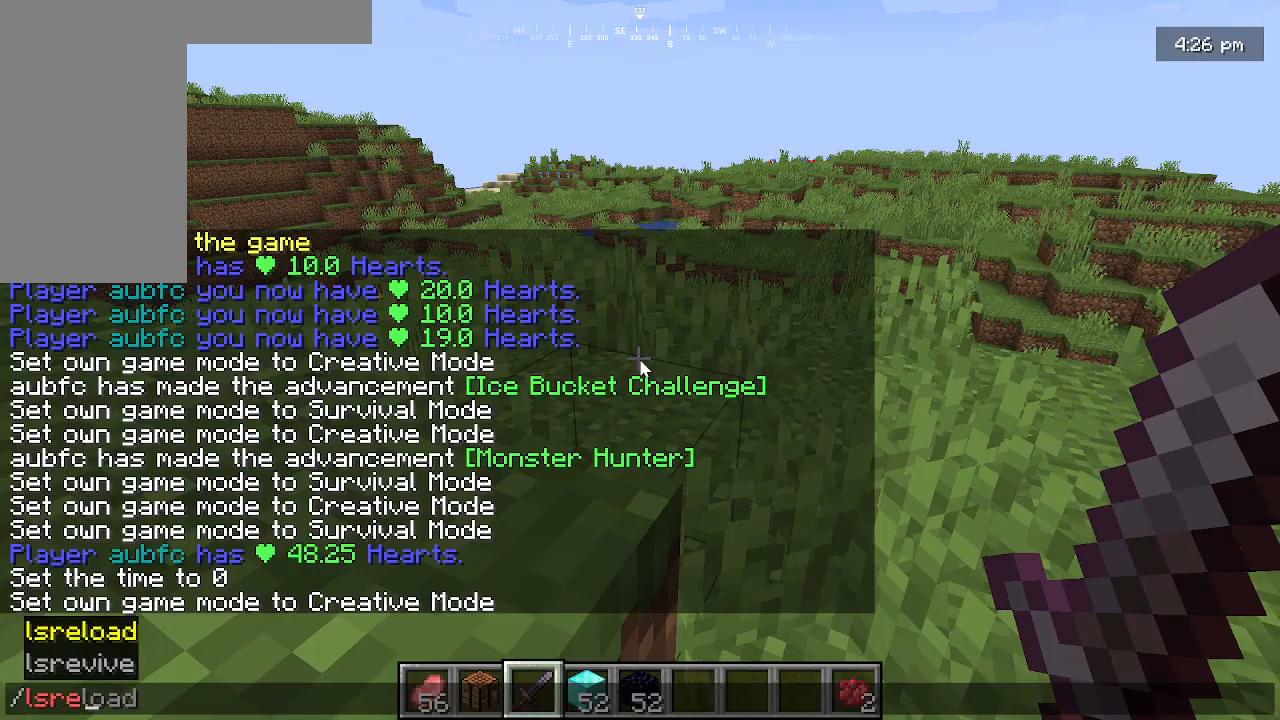
{"keys": [], "mouse": [], "events": []}
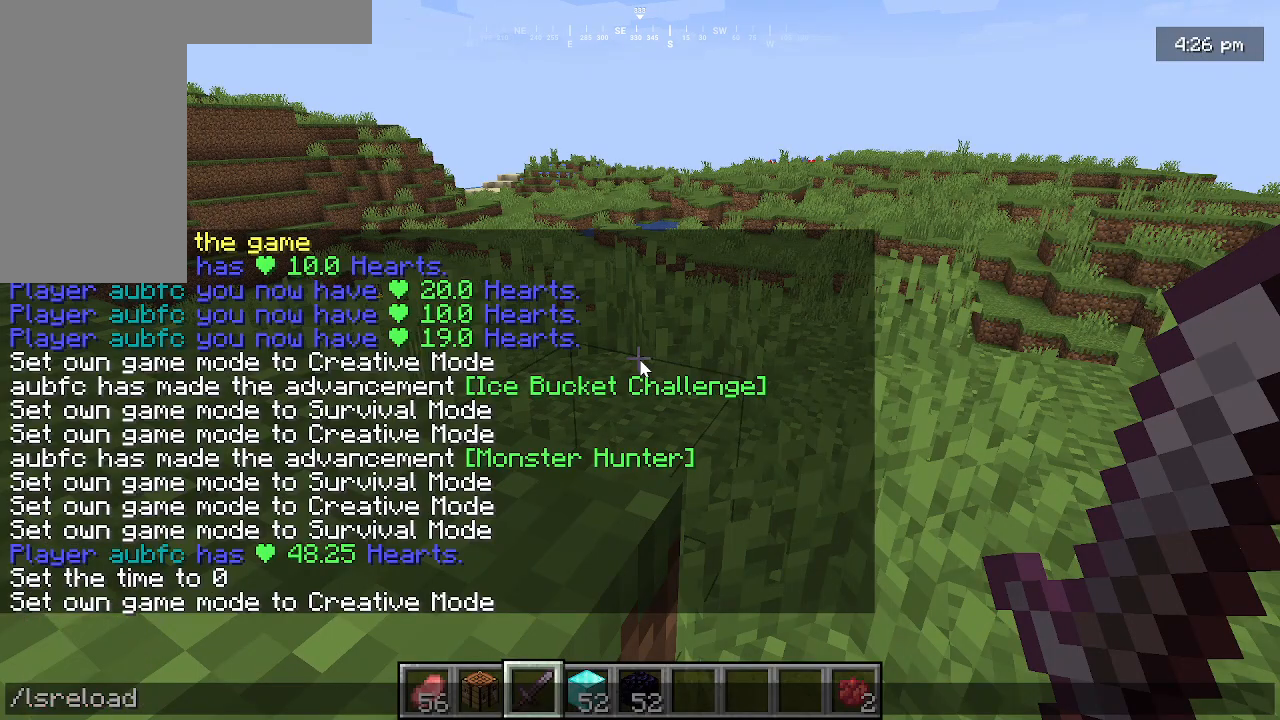
{"keys": [], "mouse": [], "events": []}
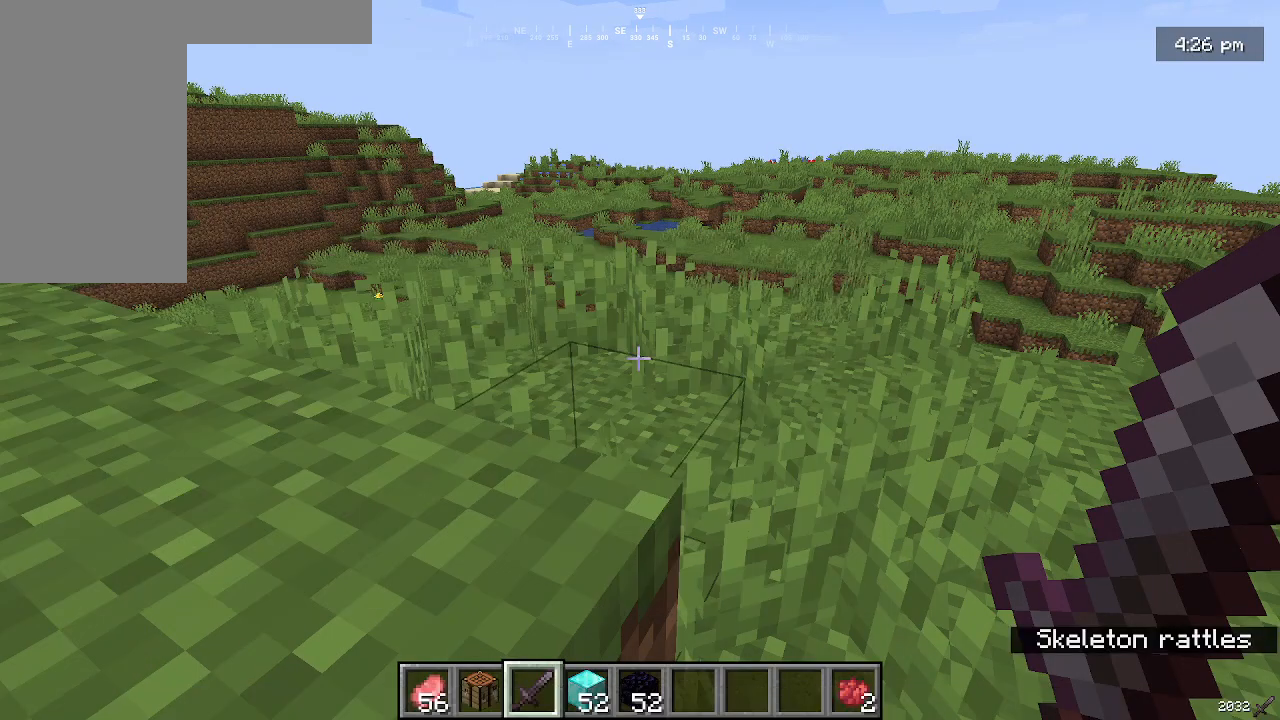
{"keys": [], "mouse": [], "events": []}
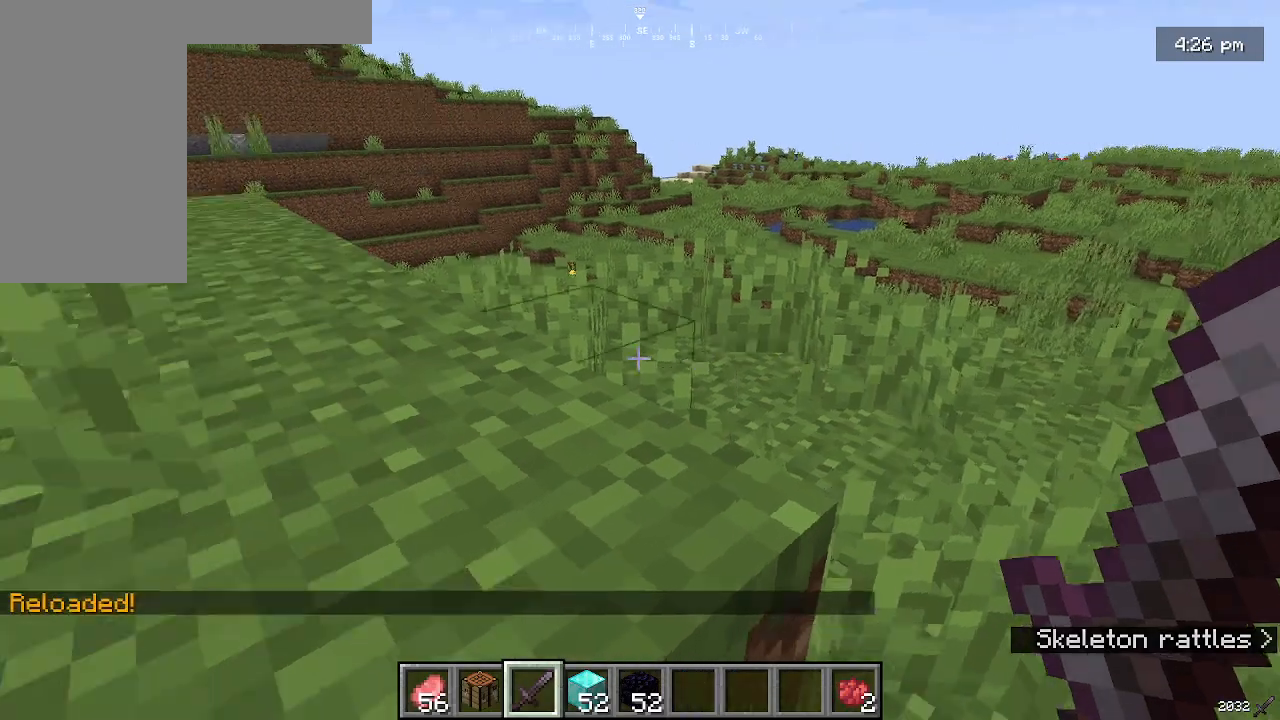
{"keys": ["w"], "mouse": [], "events": [[400, "w", "down"]]}
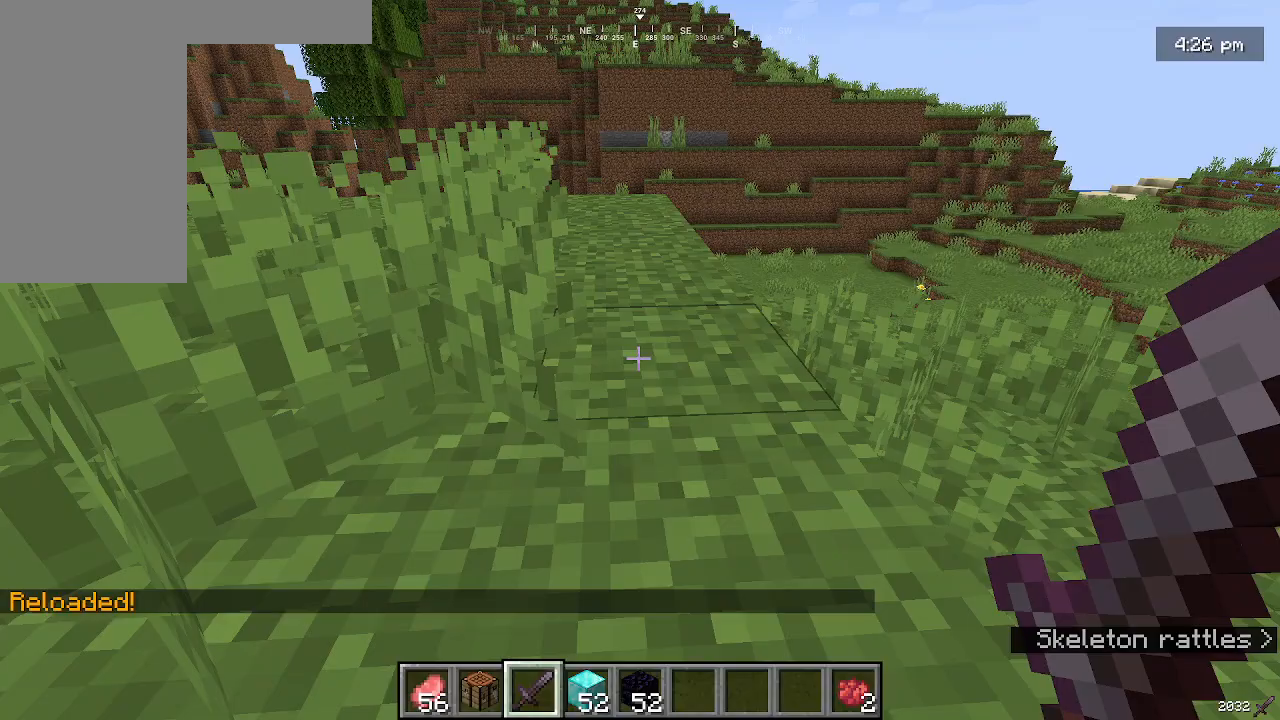
{"keys": ["w"], "mouse": [], "events": []}
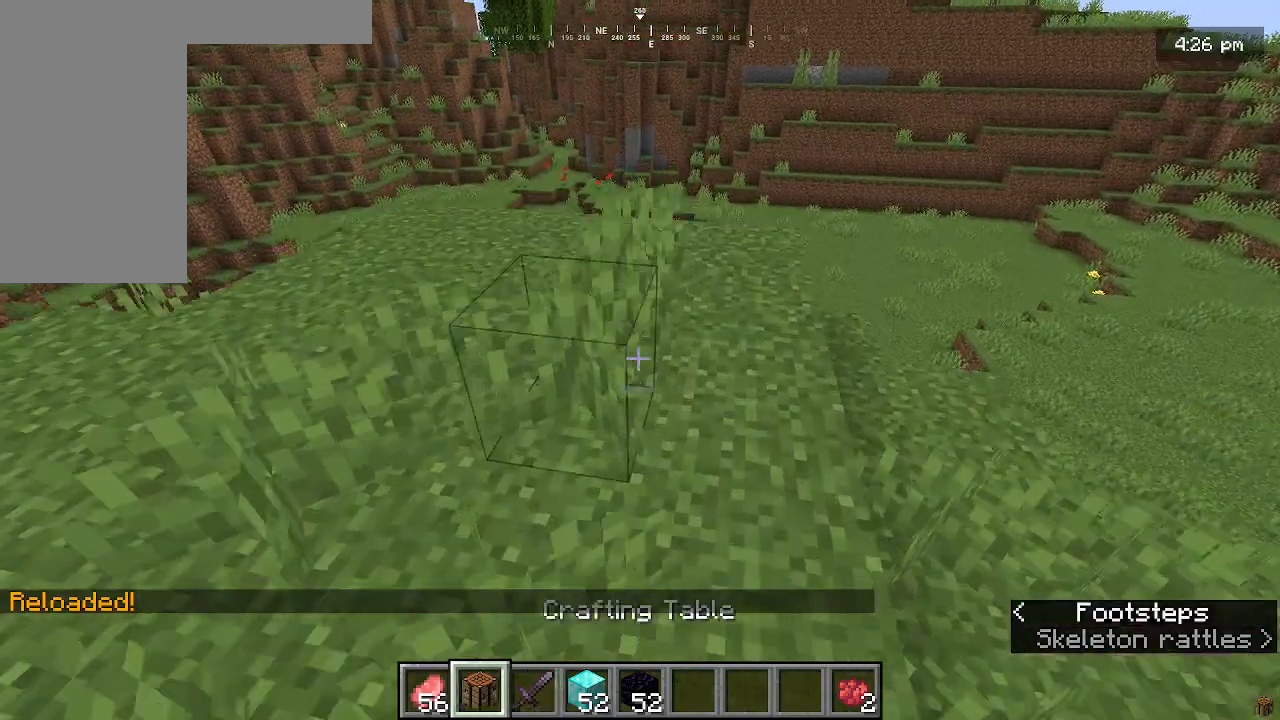
{"keys": [], "mouse": [], "events": [[400, "w", "up"]]}
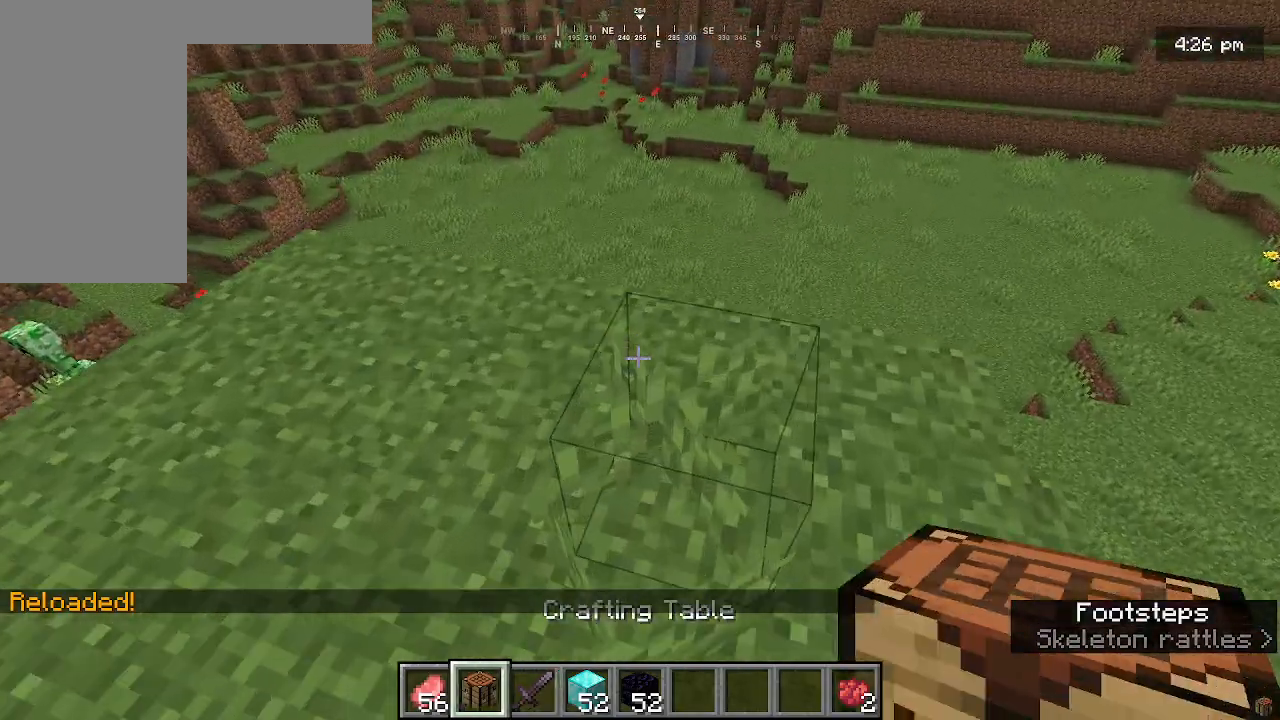
{"keys": [], "mouse": [], "events": []}
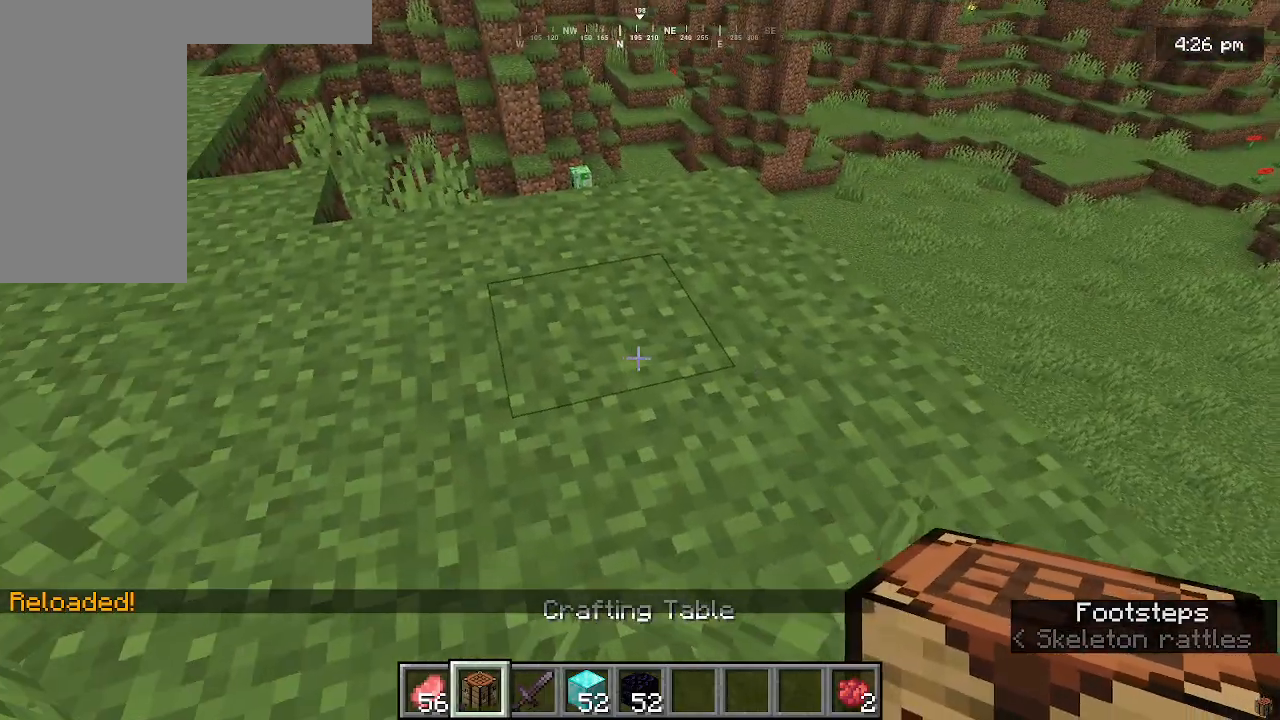
{"keys": [], "mouse": [], "events": [[100, "mouse_right", "down"], [200, "mouse_right", "up"], [300, "mouse_right", "down"], [433, "mouse_right", "up"]]}